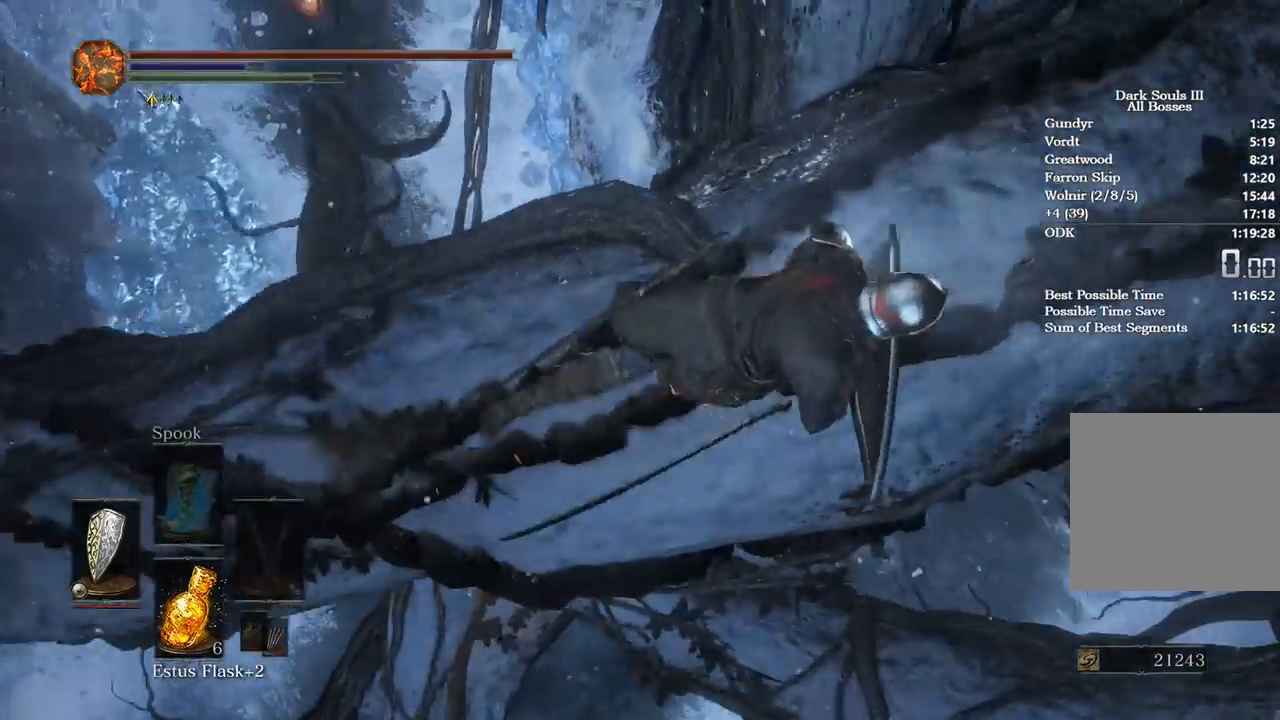
Gameplay with a controller (Xbox layout); each line is a JSON object with the inputs held at the frame after it. "events" lists button and stick changes between this image and that frame as [ms after this image, input, new state], when the widget could be followed in between.
{"buttons": ["B"], "left_stick": "up", "right_stick": "center", "events": [[367, "left_stick", "up"], [500, "B", "down"]]}
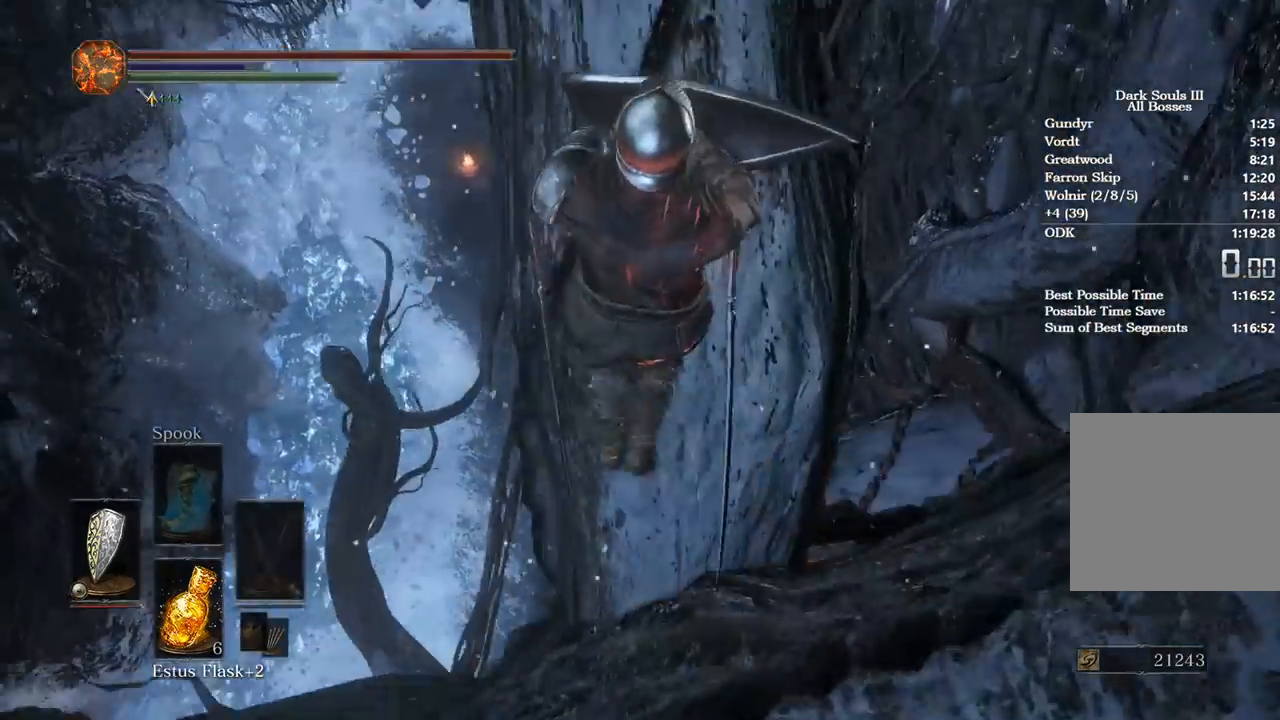
{"buttons": ["B"], "left_stick": "up", "right_stick": "center", "events": []}
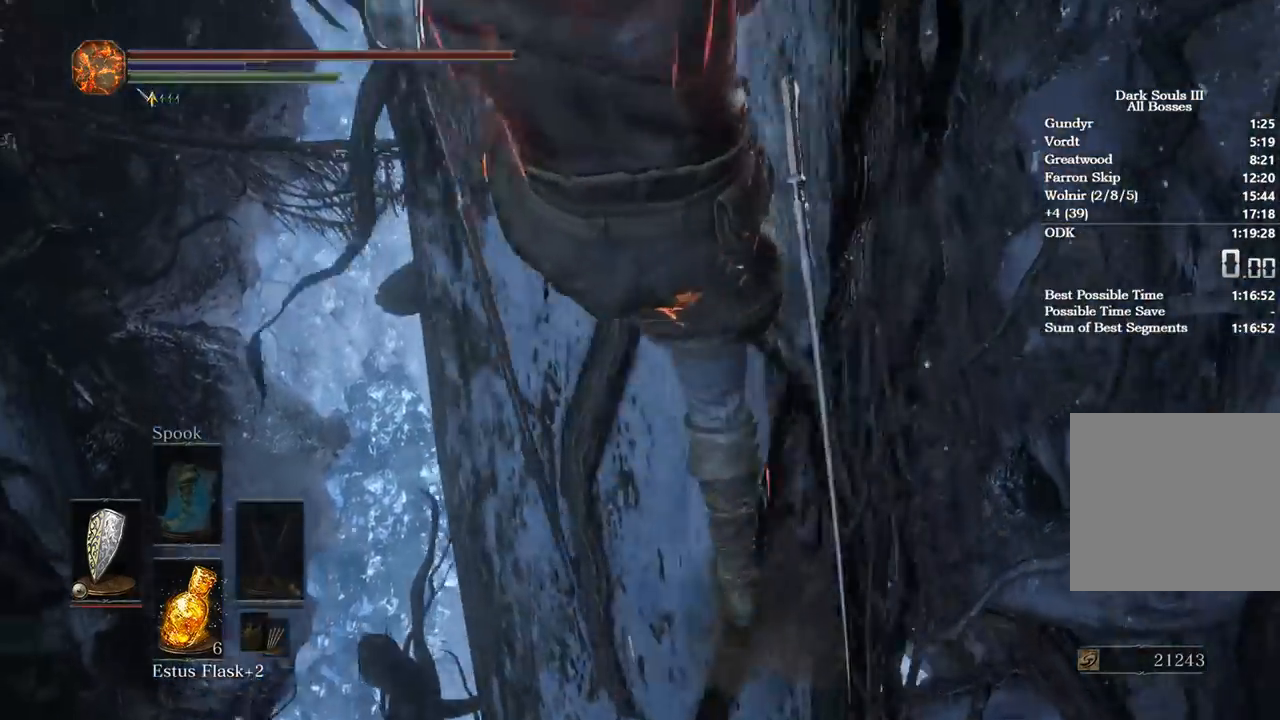
{"buttons": ["B"], "left_stick": "up", "right_stick": "center", "events": []}
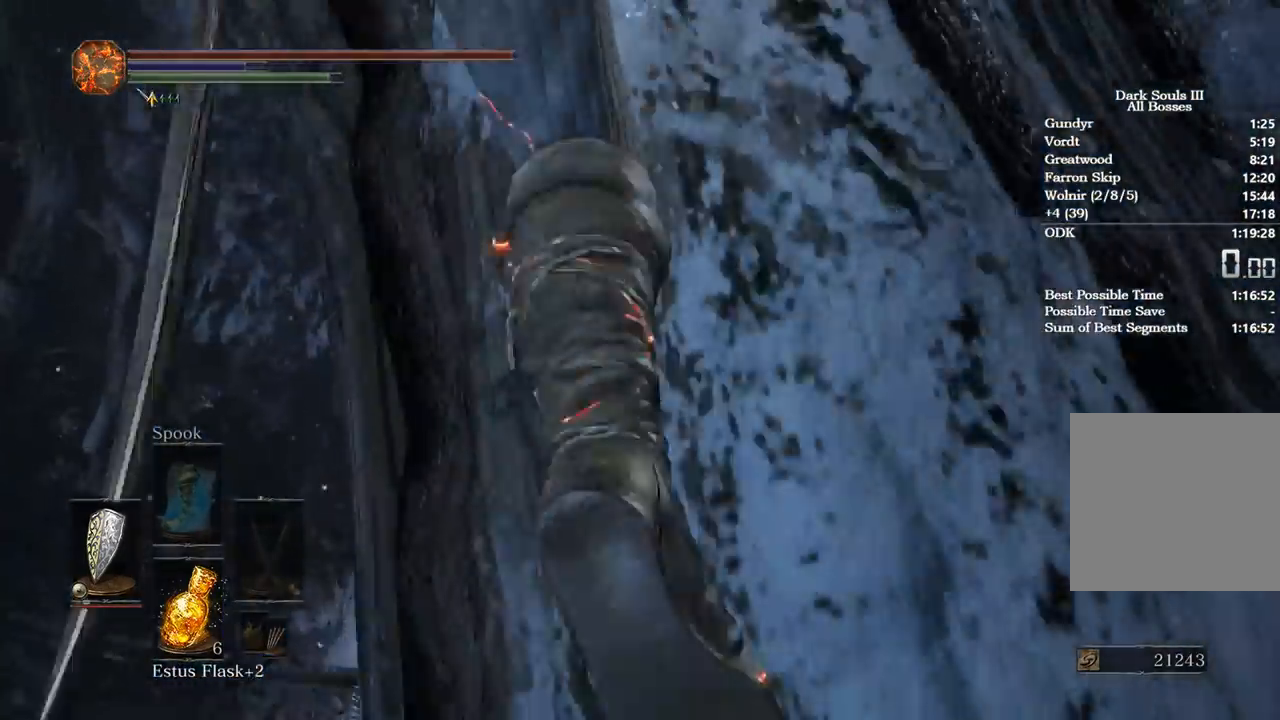
{"buttons": ["B"], "left_stick": "up", "right_stick": "center", "events": []}
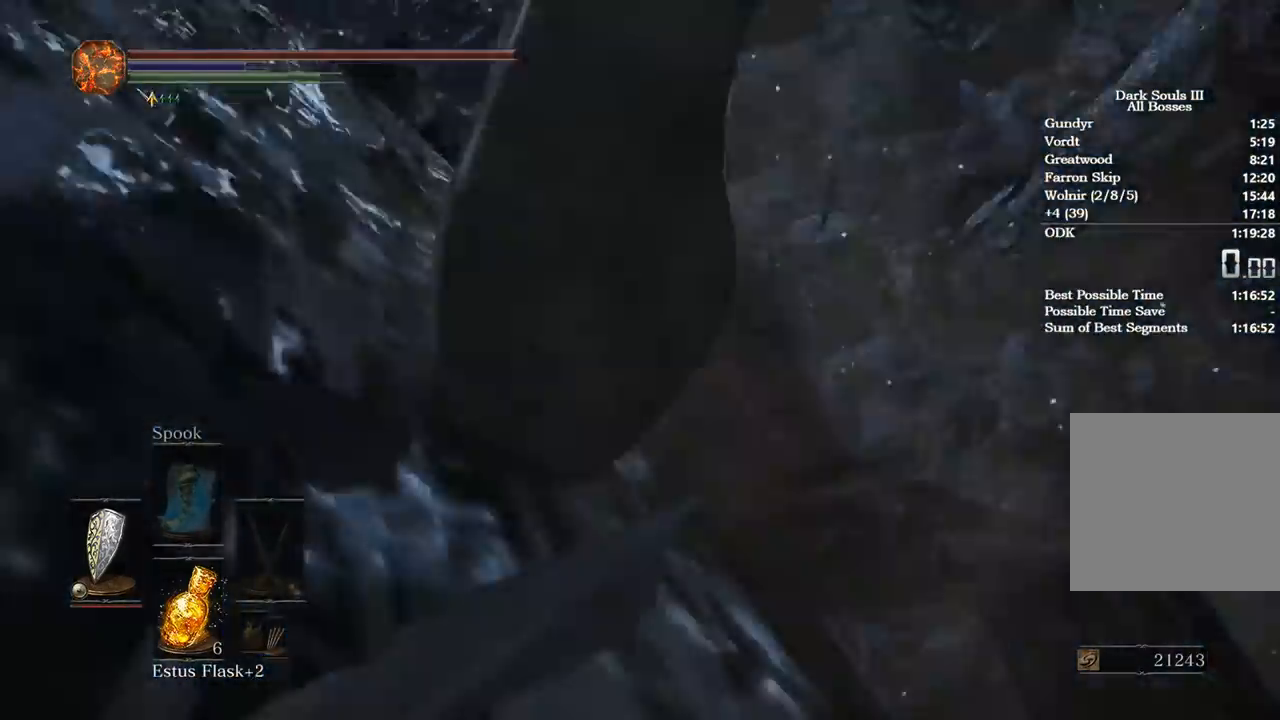
{"buttons": [], "left_stick": "up", "right_stick": "center", "events": [[467, "B", "up"]]}
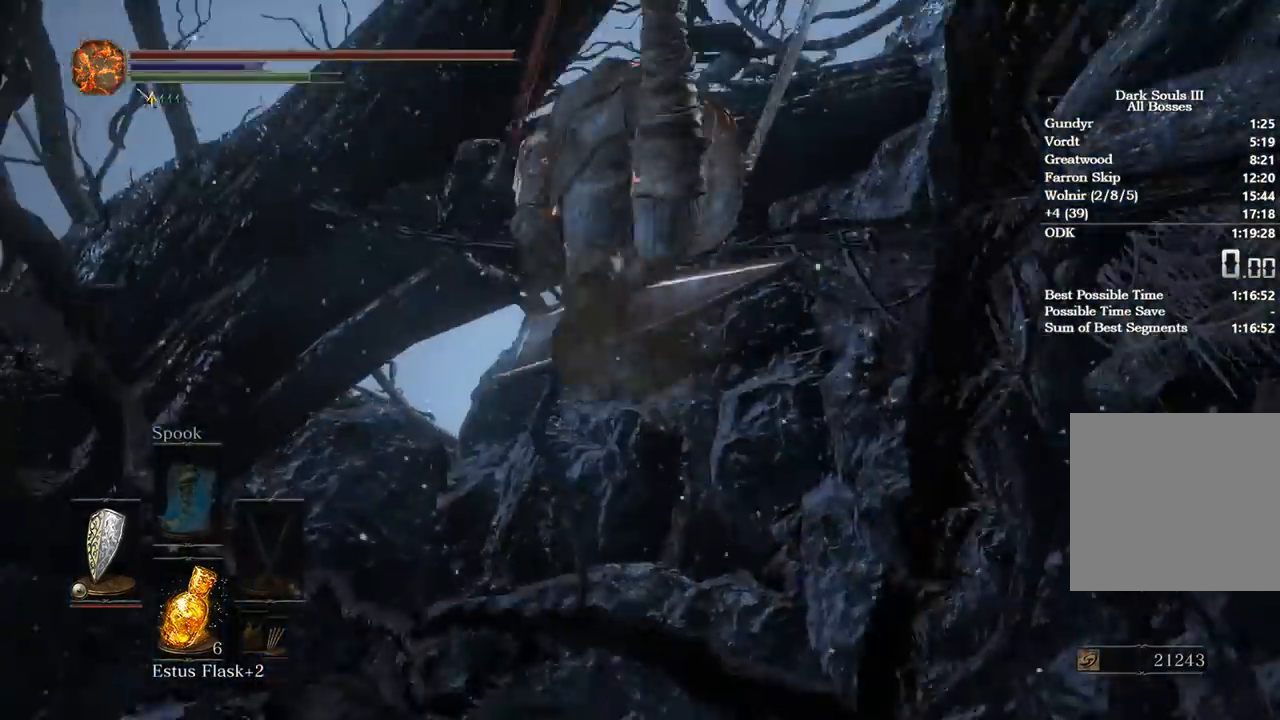
{"buttons": [], "left_stick": "up", "right_stick": "center", "events": []}
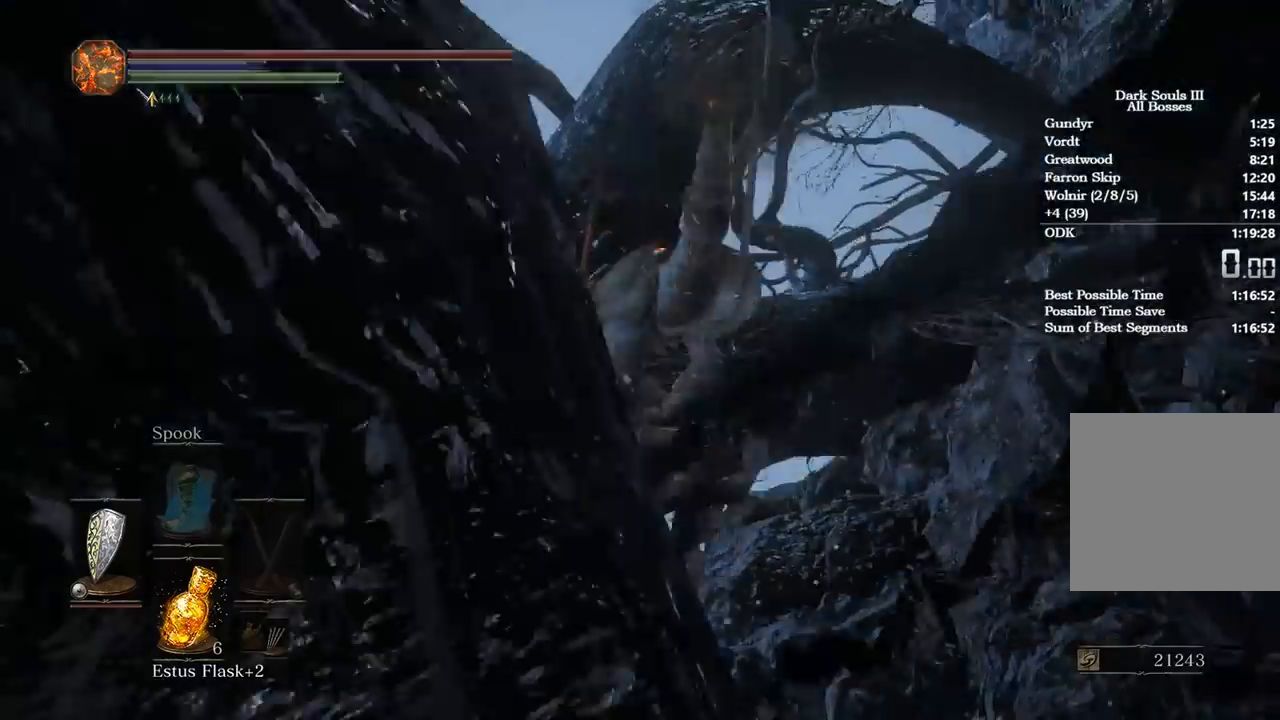
{"buttons": [], "left_stick": "up", "right_stick": "center", "events": []}
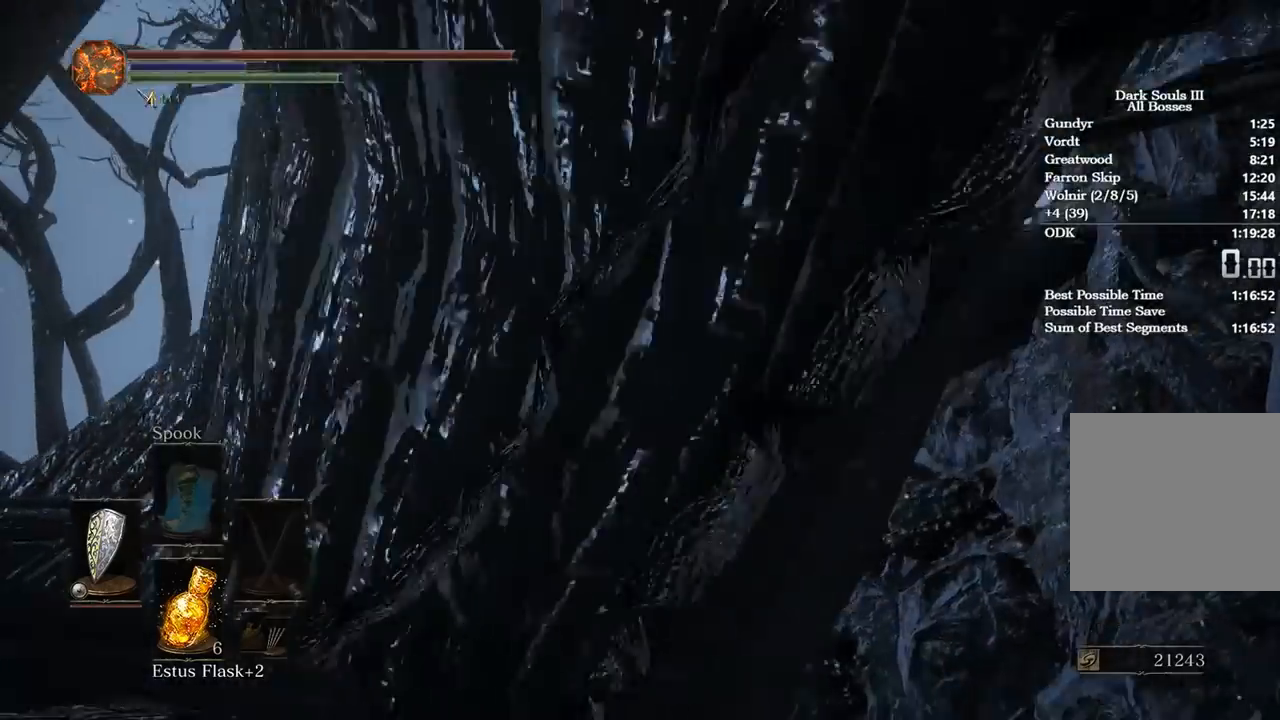
{"buttons": [], "left_stick": "up", "right_stick": "center", "events": []}
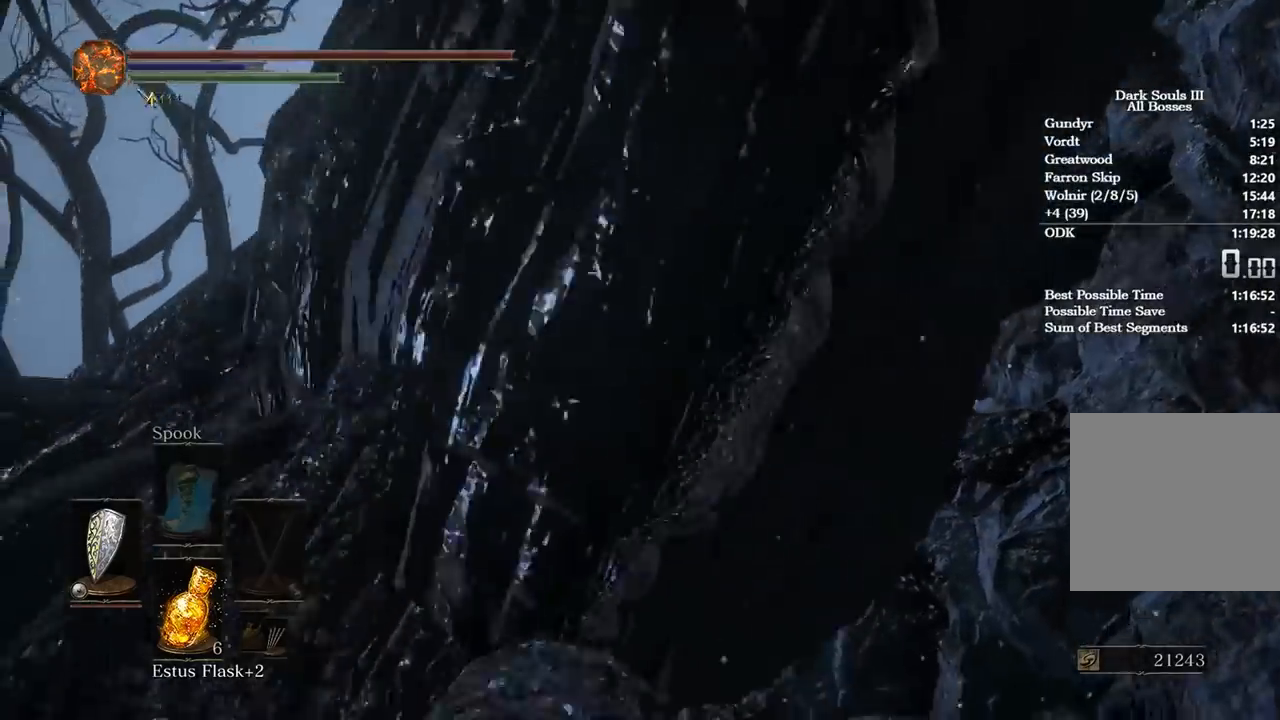
{"buttons": [], "left_stick": "up", "right_stick": "center", "events": []}
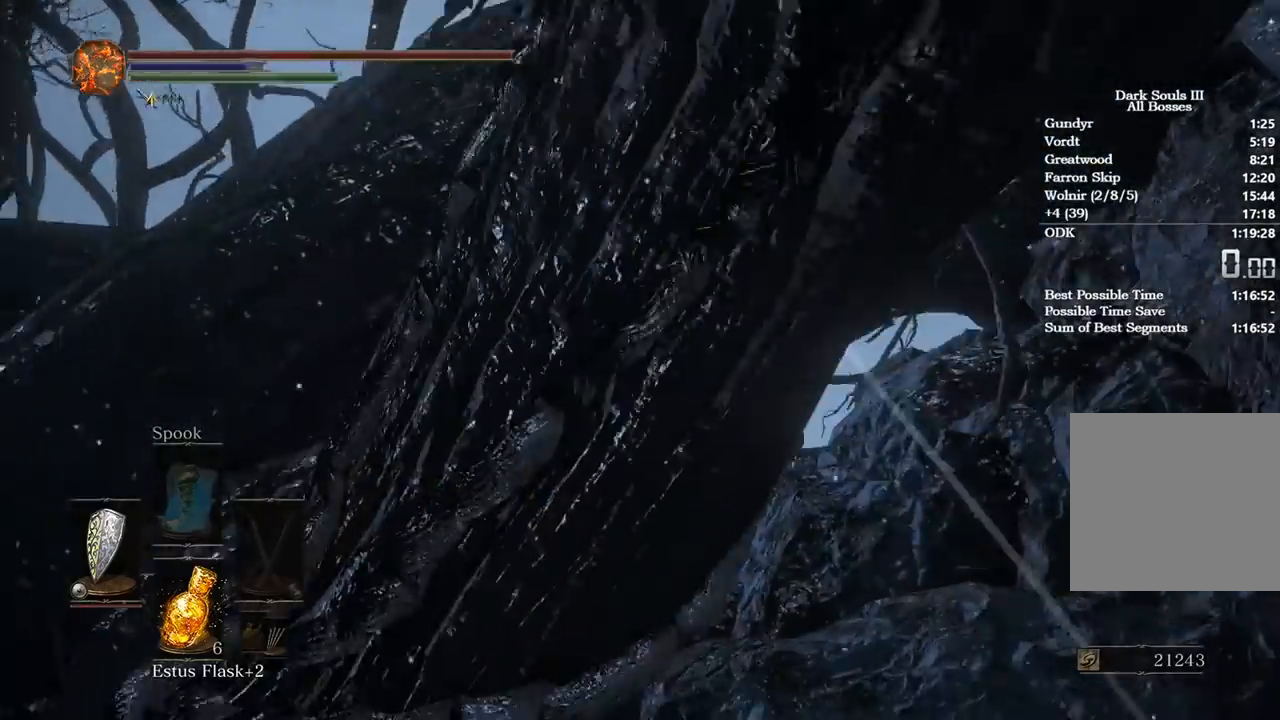
{"buttons": [], "left_stick": "up-left", "right_stick": "center", "events": [[300, "left_stick", "up-left"]]}
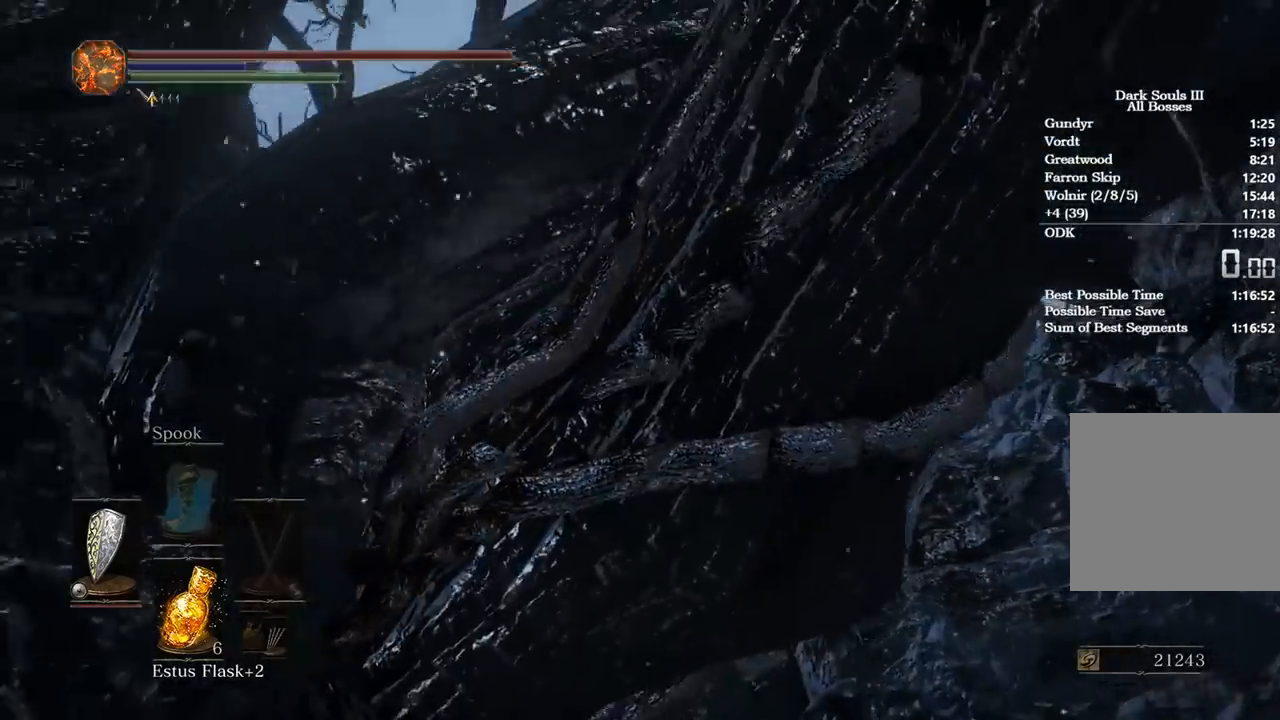
{"buttons": [], "left_stick": "up", "right_stick": "center", "events": [[233, "left_stick", "up"]]}
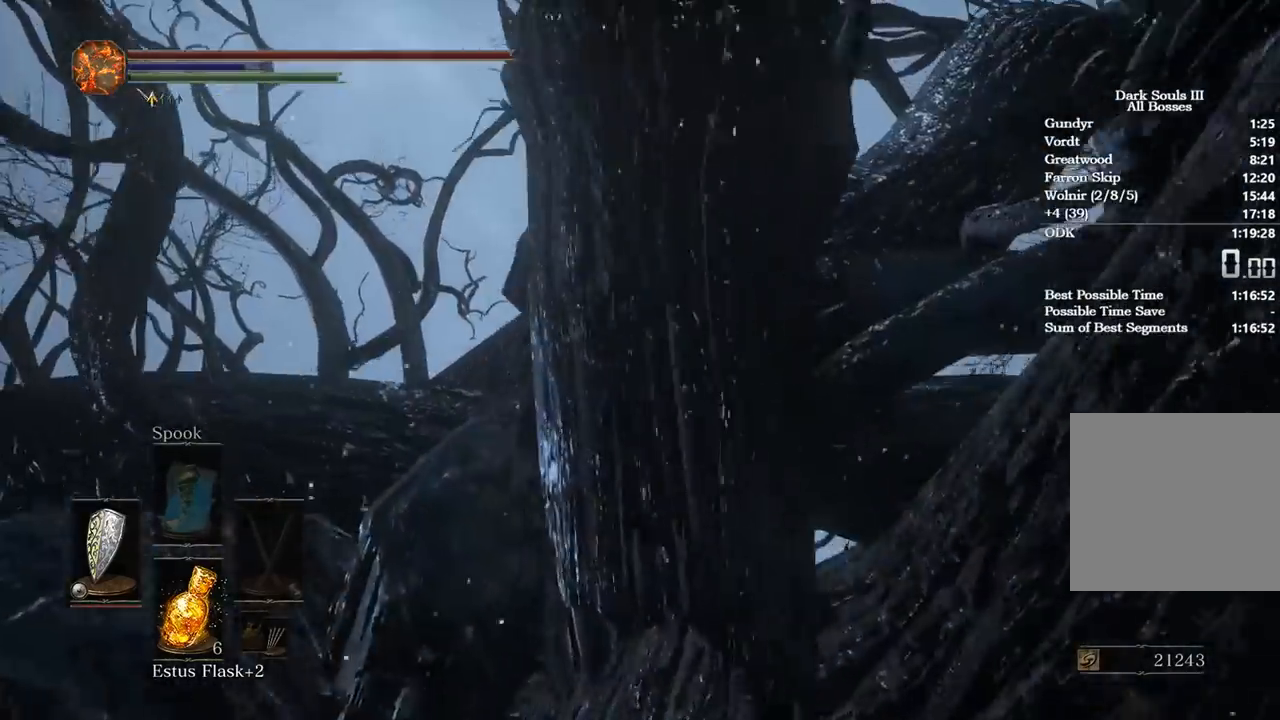
{"buttons": [], "left_stick": "up-left", "right_stick": "center", "events": [[200, "left_stick", "up-left"]]}
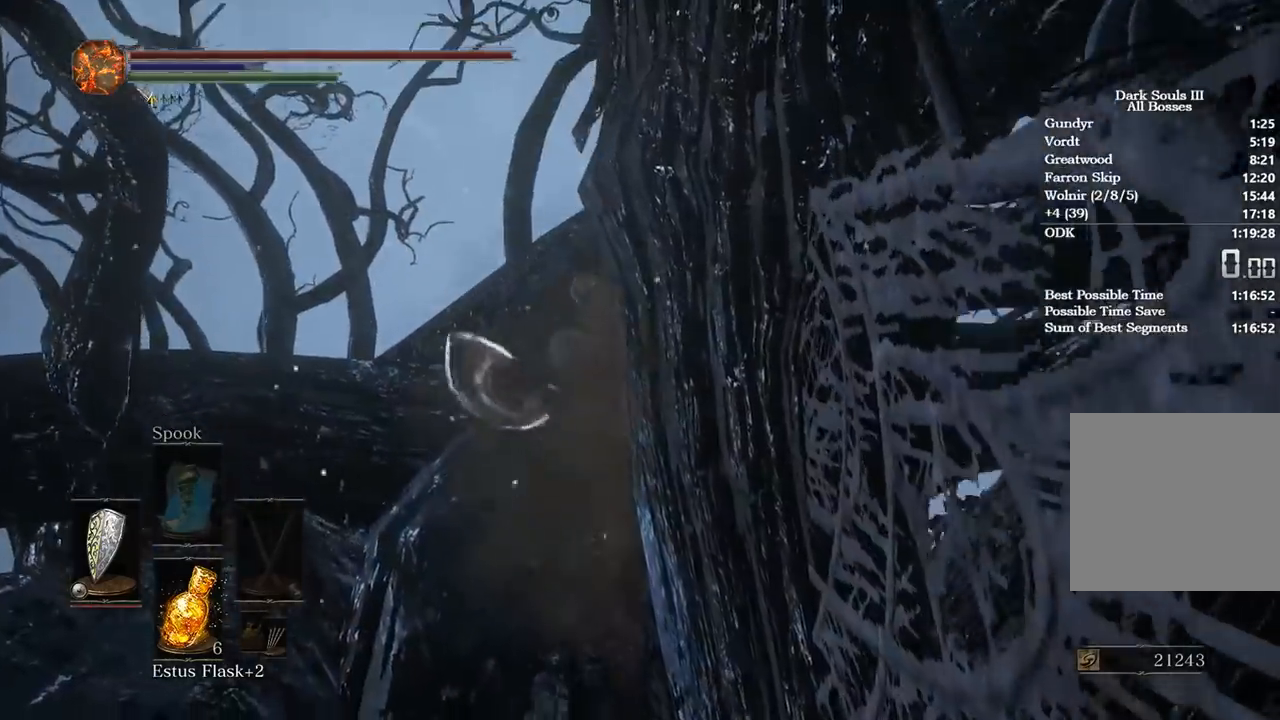
{"buttons": ["B"], "left_stick": "up", "right_stick": "center", "events": [[100, "left_stick", "up"], [433, "B", "down"]]}
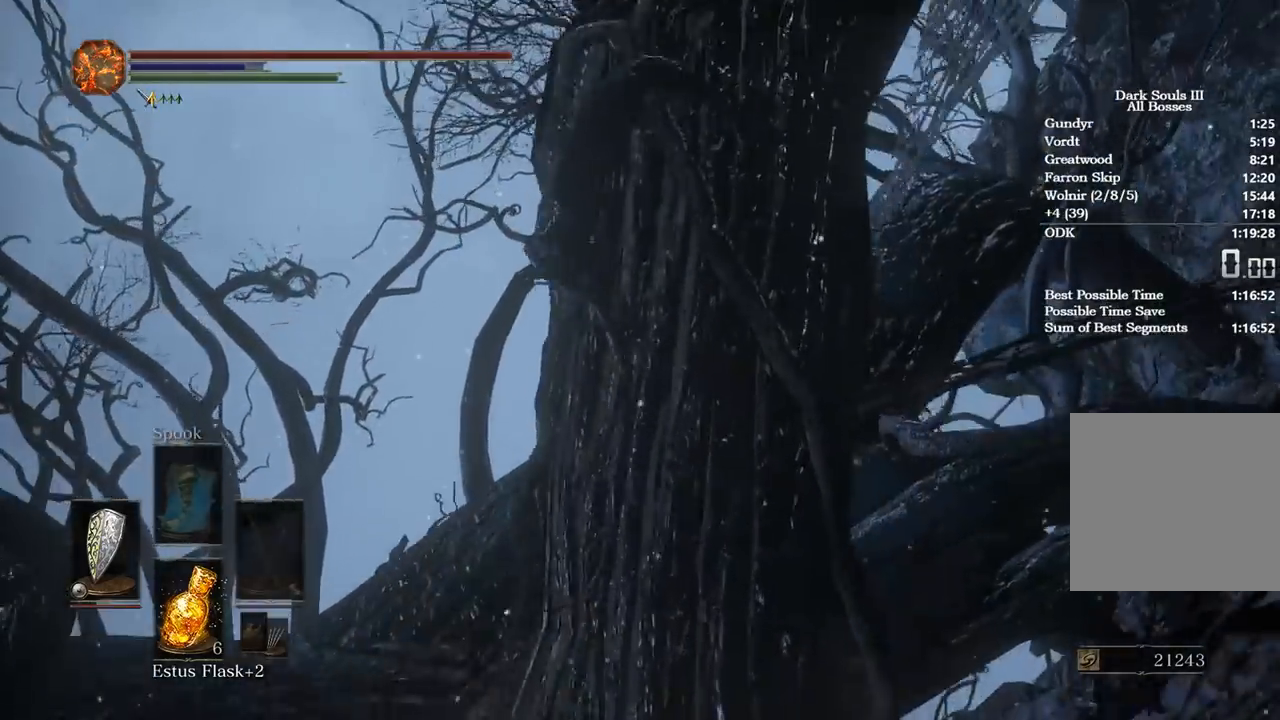
{"buttons": ["B"], "left_stick": "up", "right_stick": "center", "events": []}
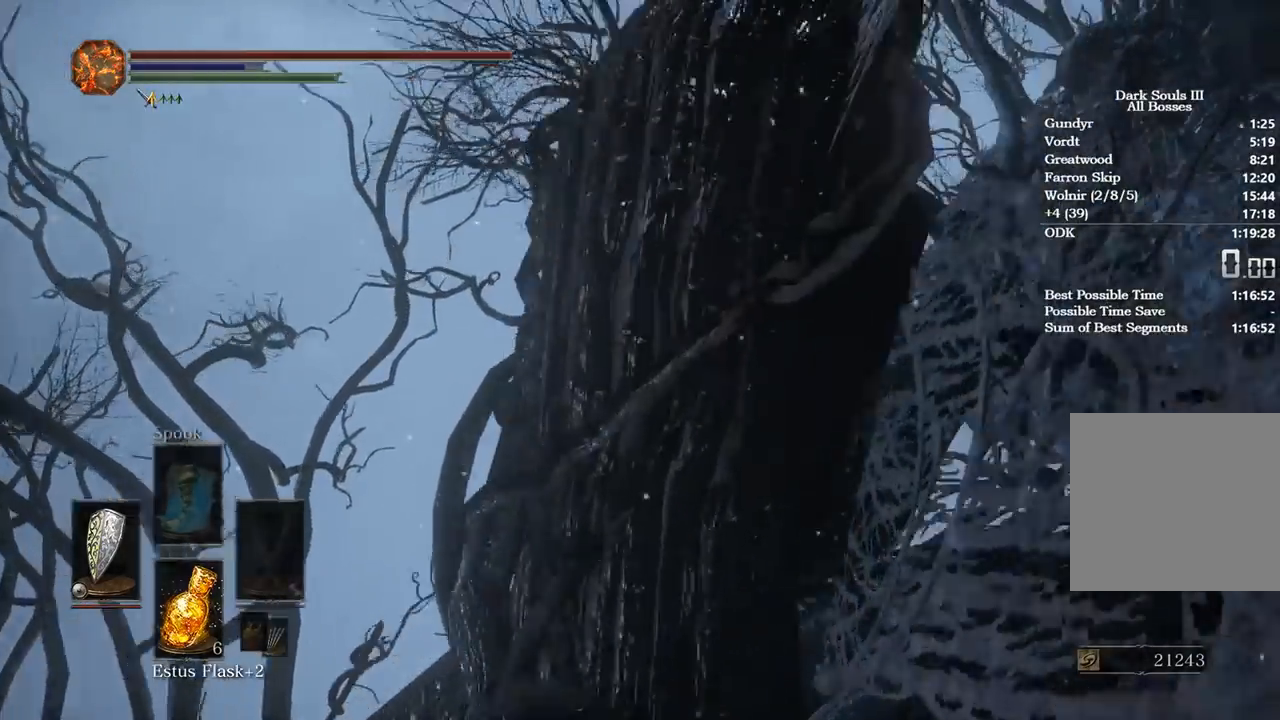
{"buttons": ["B"], "left_stick": "up", "right_stick": "center", "events": []}
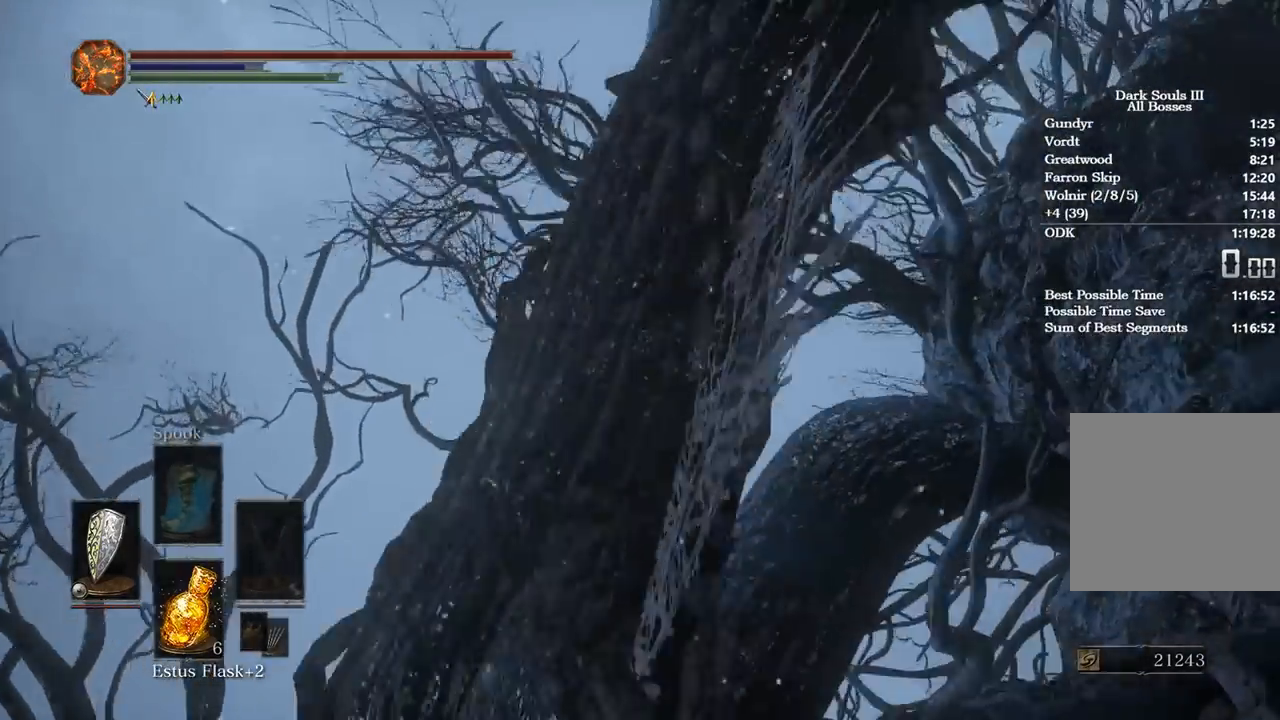
{"buttons": ["B"], "left_stick": "up", "right_stick": "center", "events": []}
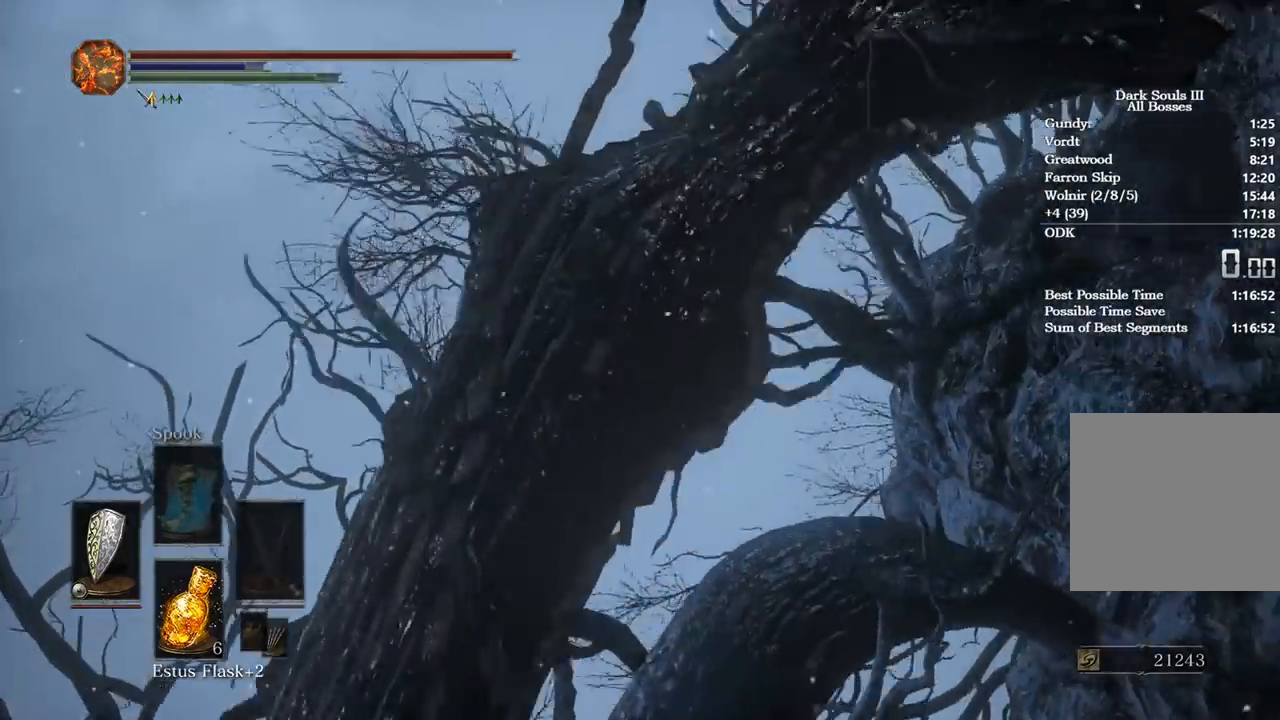
{"buttons": ["B"], "left_stick": "up", "right_stick": "center", "events": []}
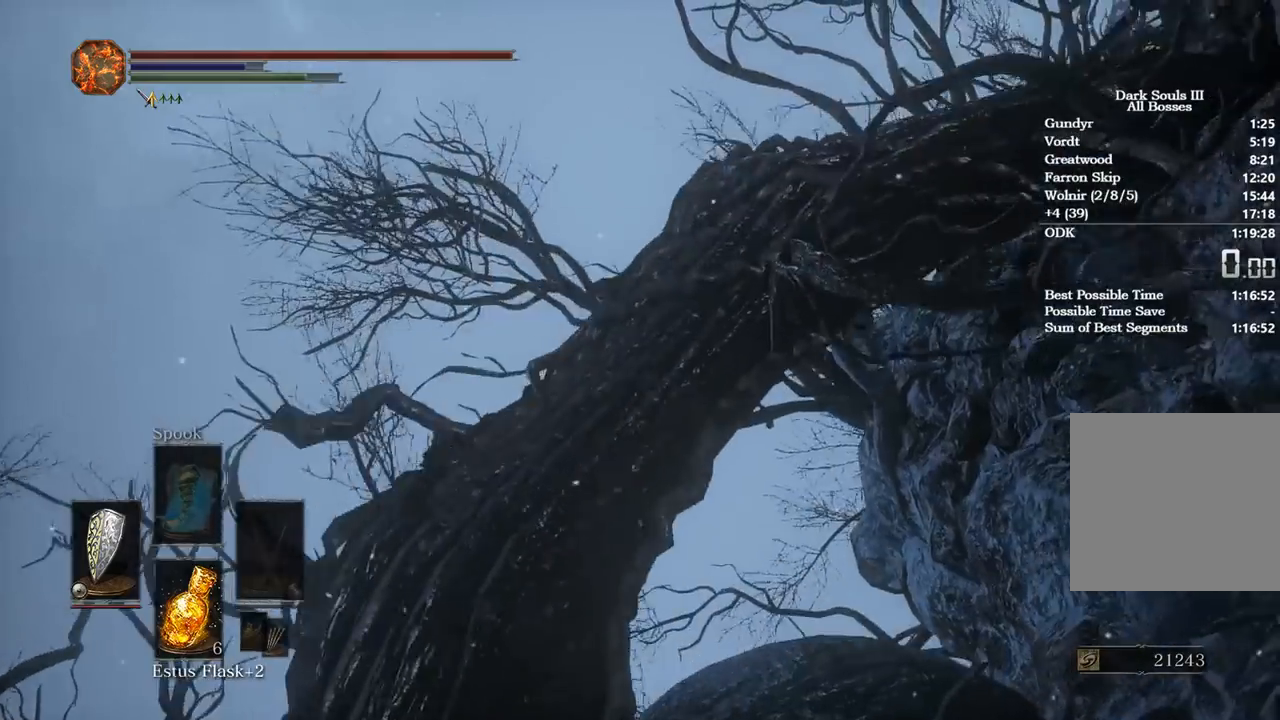
{"buttons": ["B"], "left_stick": "up", "right_stick": "center", "events": []}
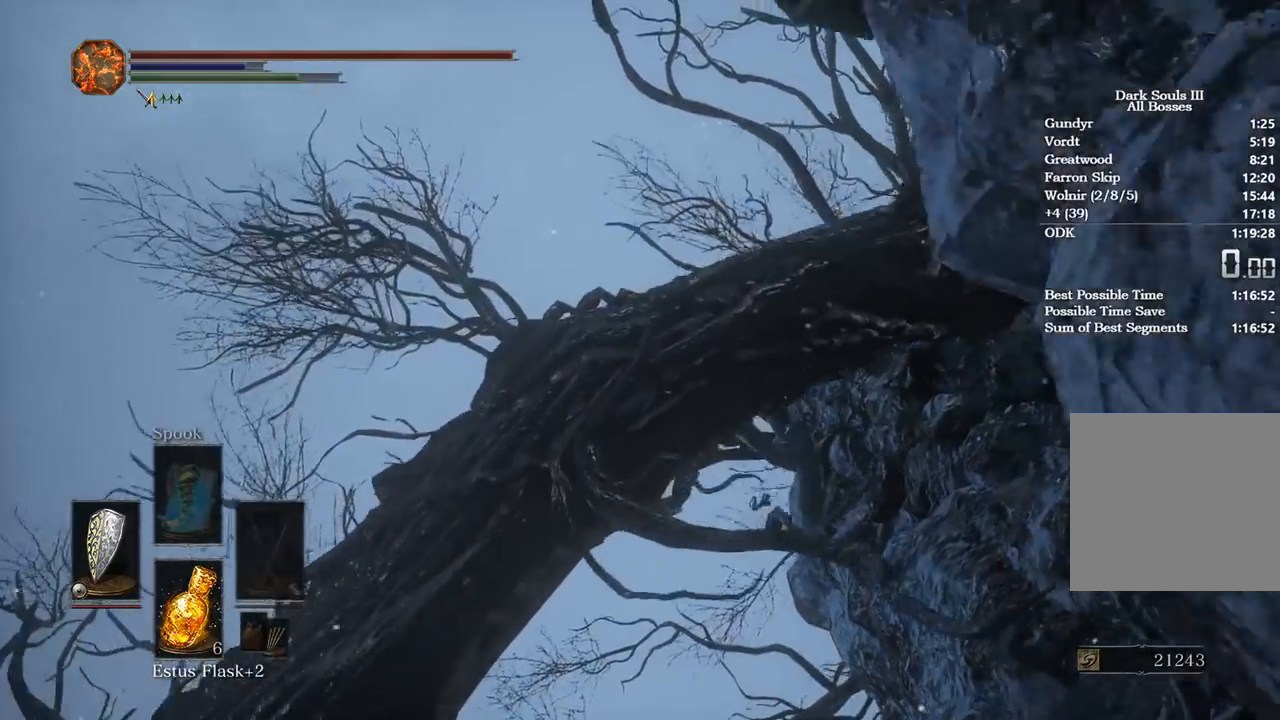
{"buttons": ["B"], "left_stick": "up", "right_stick": "center", "events": []}
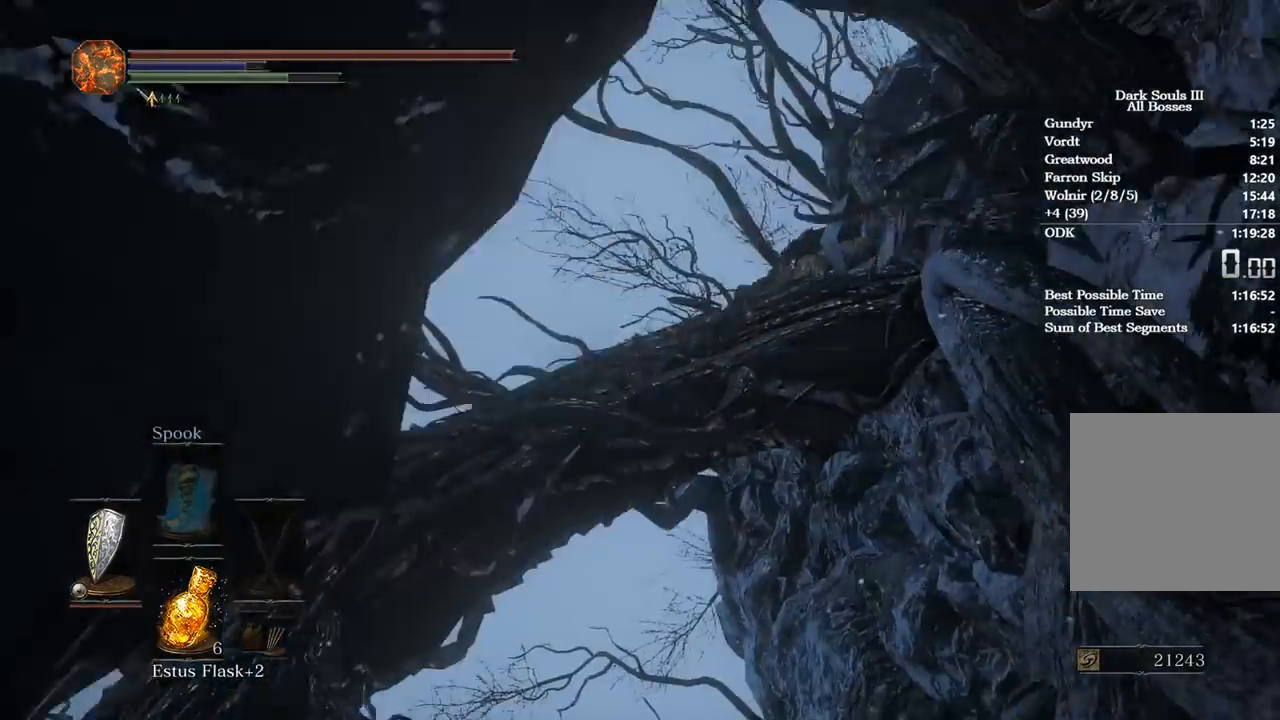
{"buttons": ["B"], "left_stick": "up", "right_stick": "center", "events": []}
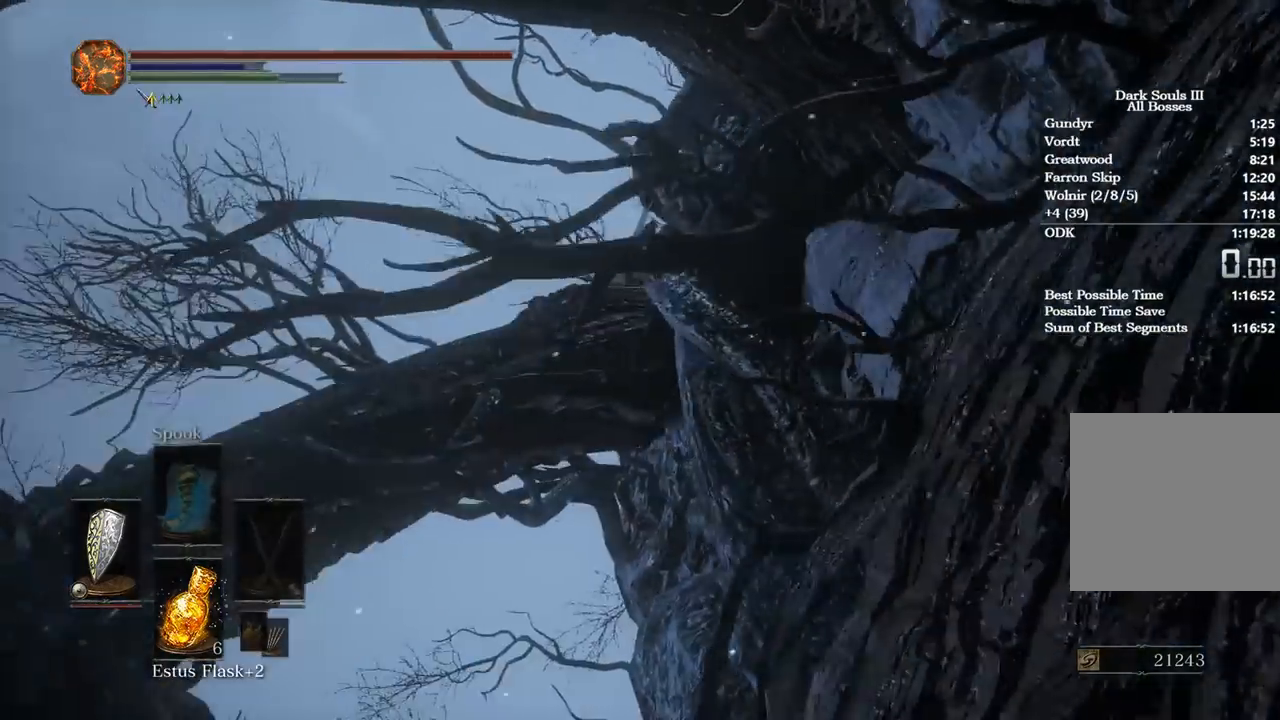
{"buttons": ["B"], "left_stick": "up", "right_stick": "center", "events": []}
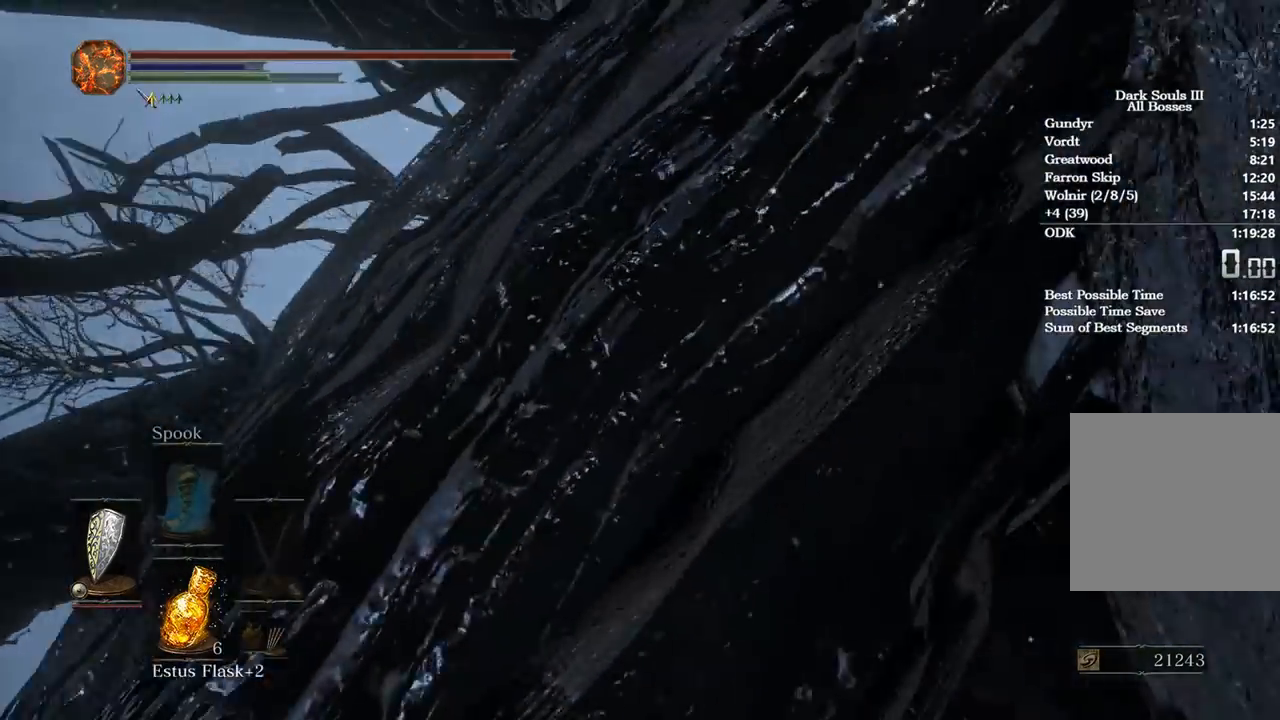
{"buttons": [], "left_stick": "up", "right_stick": "center", "events": [[500, "B", "up"]]}
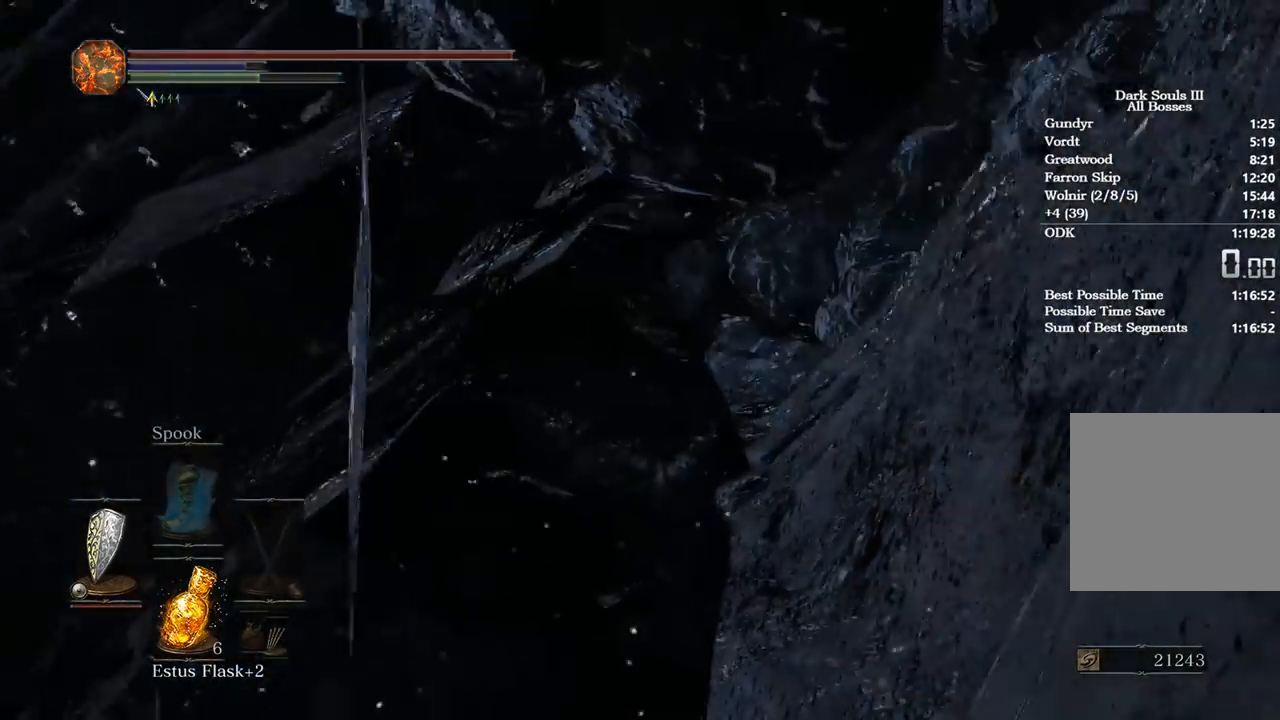
{"buttons": [], "left_stick": "up", "right_stick": "center", "events": []}
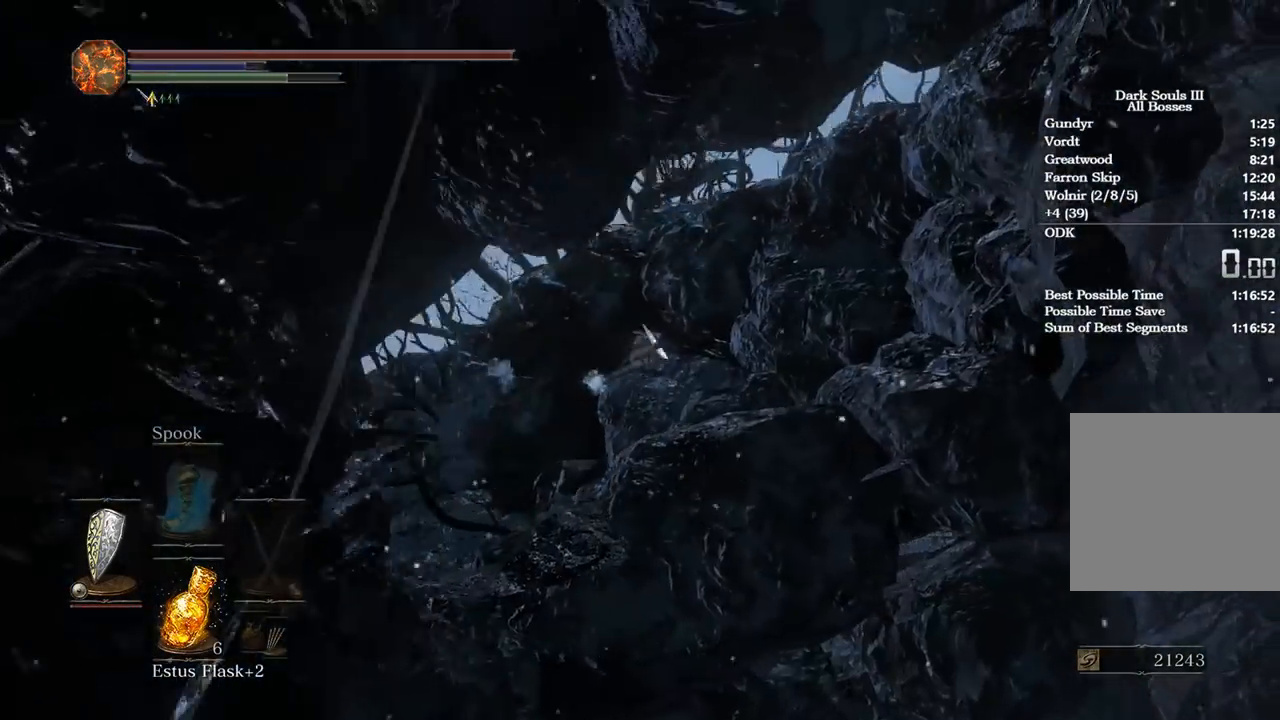
{"buttons": [], "left_stick": "up-right", "right_stick": "center", "events": [[133, "left_stick", "up-right"]]}
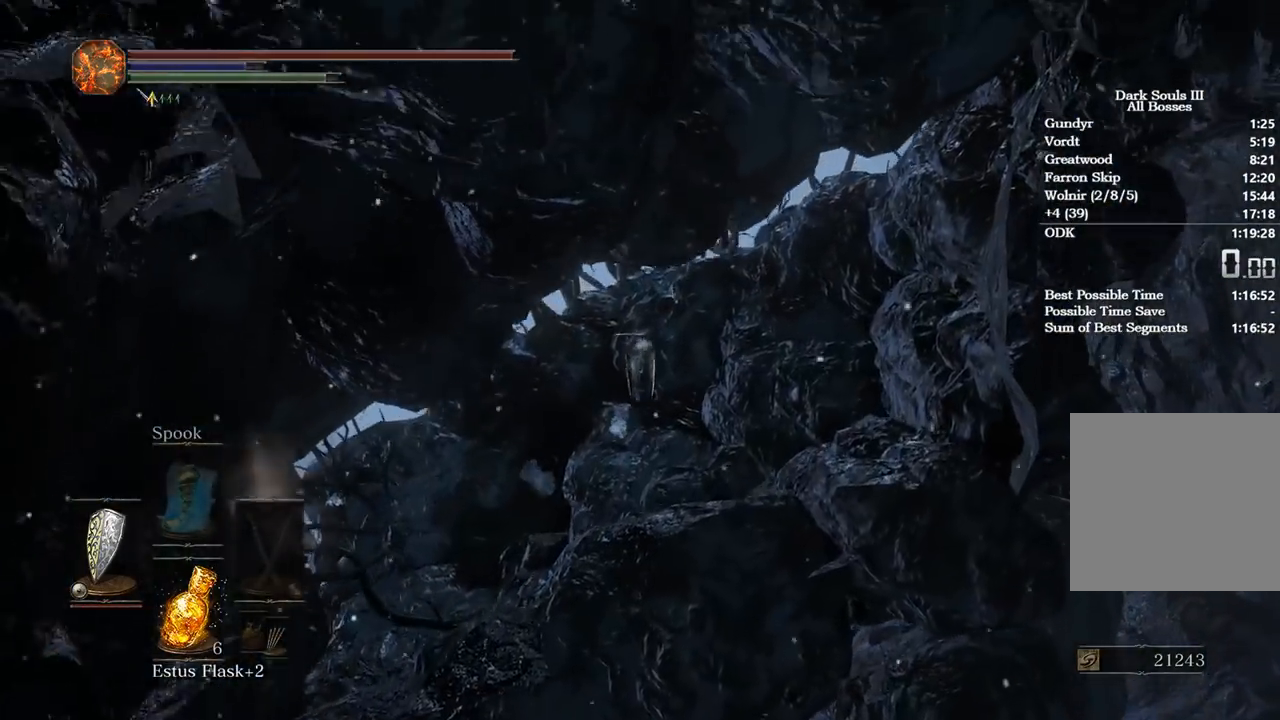
{"buttons": [], "left_stick": "up", "right_stick": "center", "events": [[167, "left_stick", "up"]]}
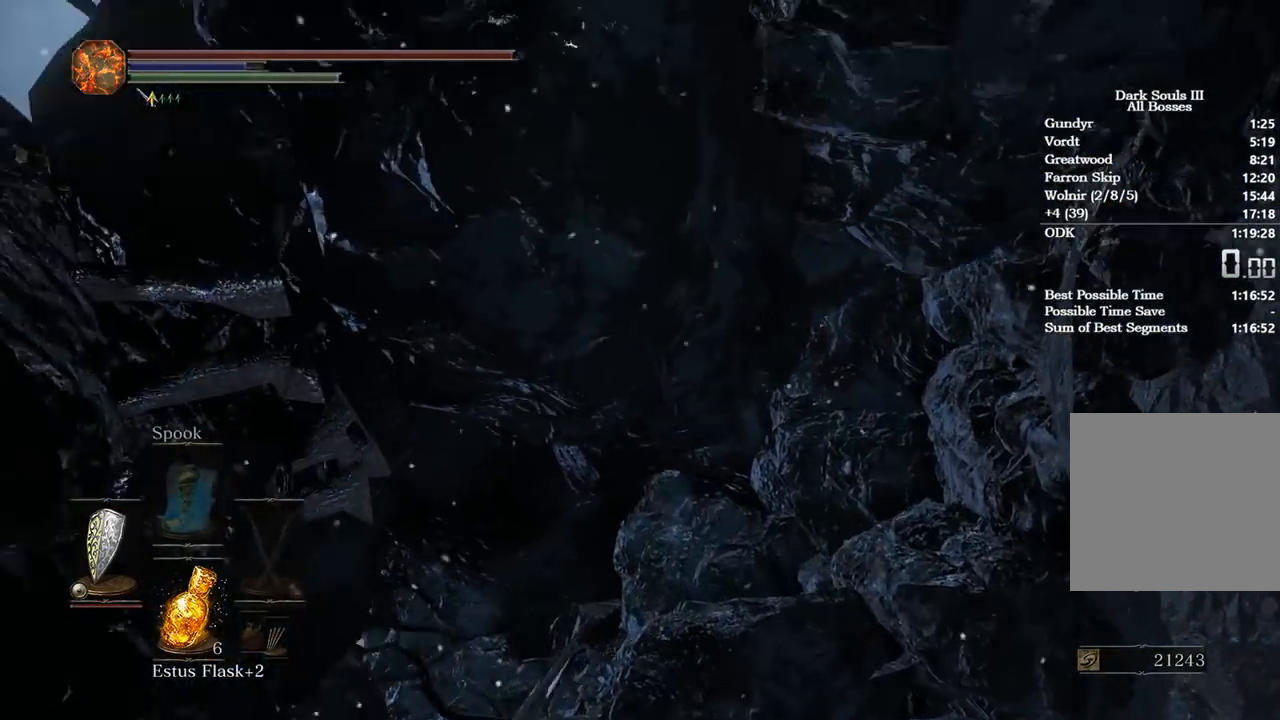
{"buttons": [], "left_stick": "up", "right_stick": "center", "events": []}
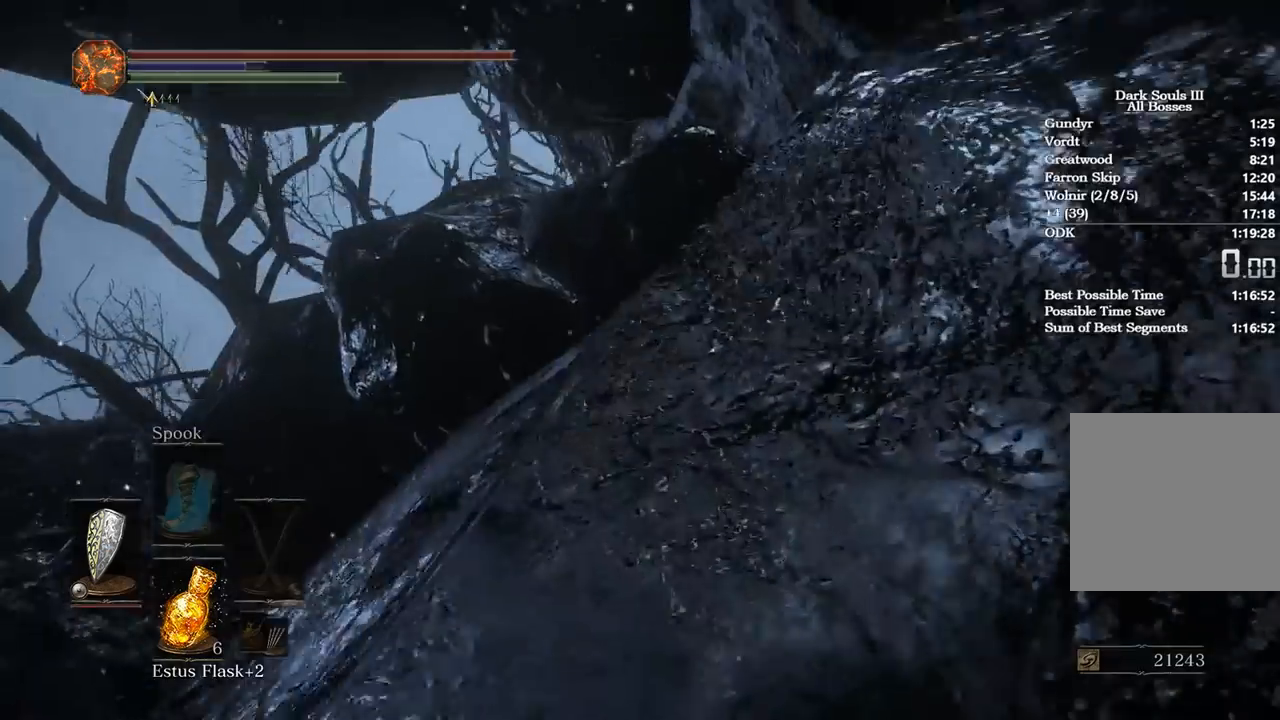
{"buttons": [], "left_stick": "up", "right_stick": "center", "events": []}
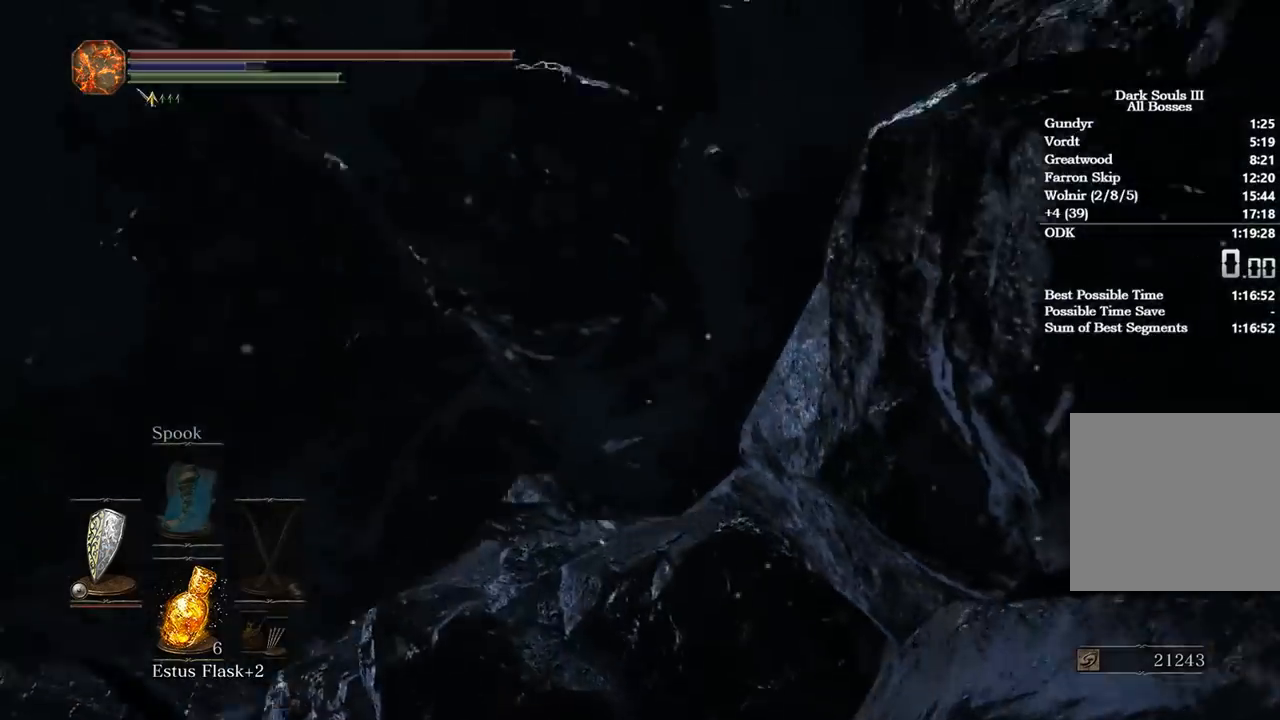
{"buttons": ["B"], "left_stick": "up", "right_stick": "center", "events": [[67, "B", "down"]]}
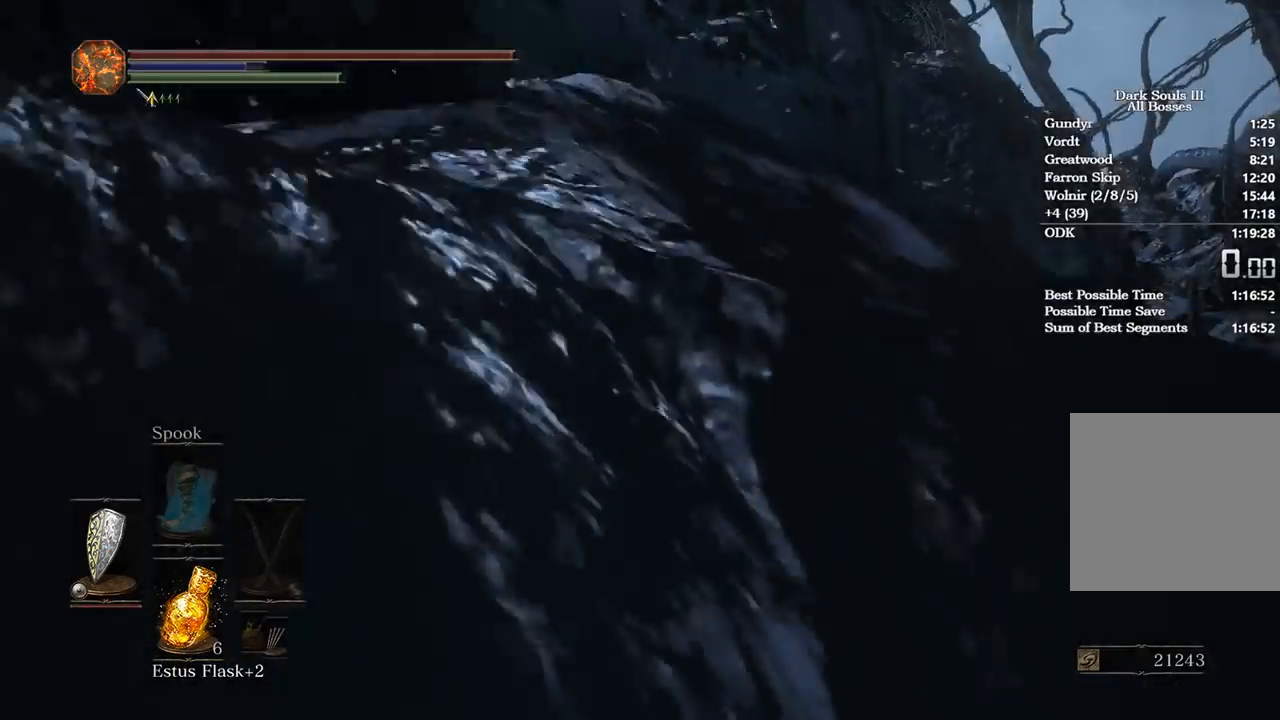
{"buttons": ["B"], "left_stick": "up", "right_stick": "center", "events": []}
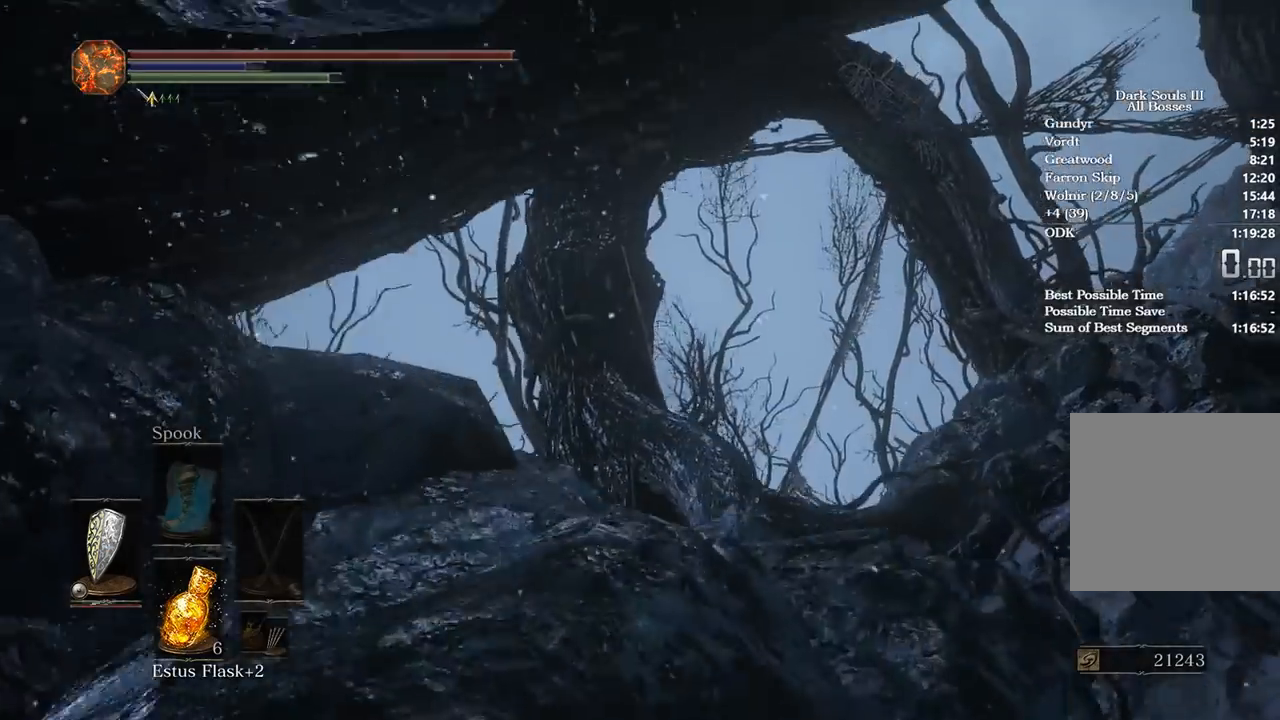
{"buttons": ["B"], "left_stick": "up", "right_stick": "center", "events": []}
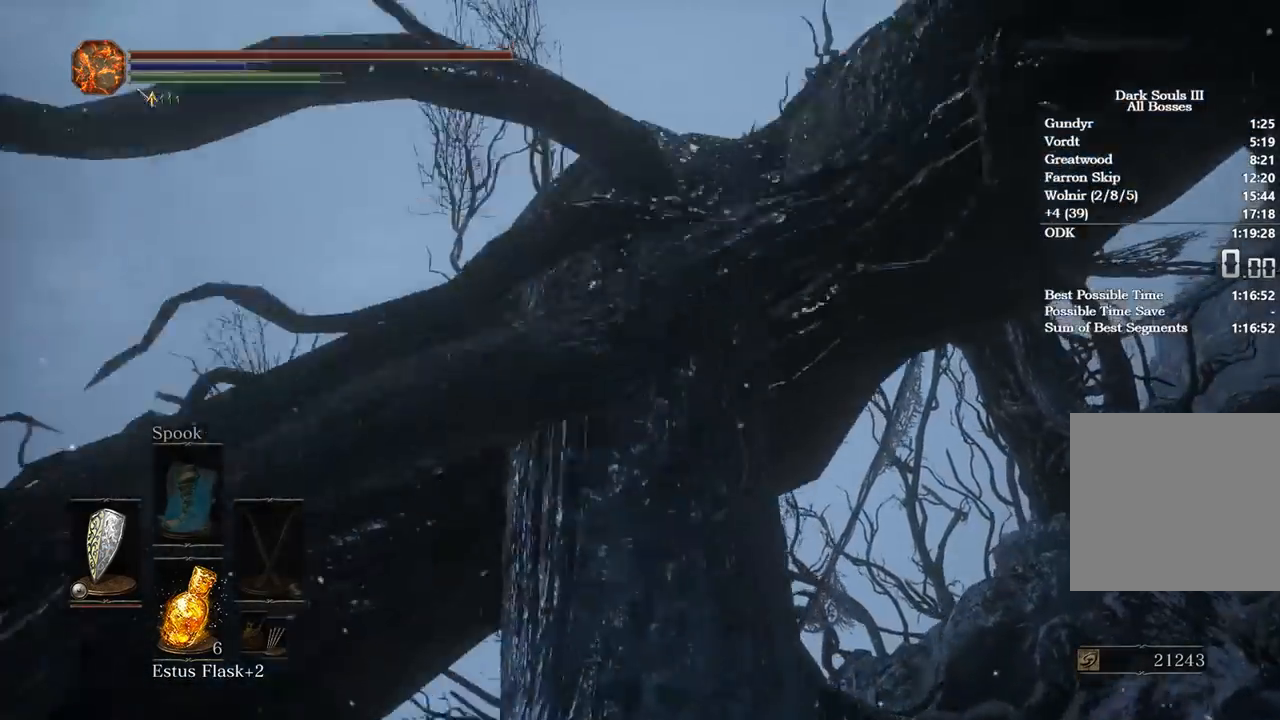
{"buttons": ["B"], "left_stick": "up", "right_stick": "center", "events": []}